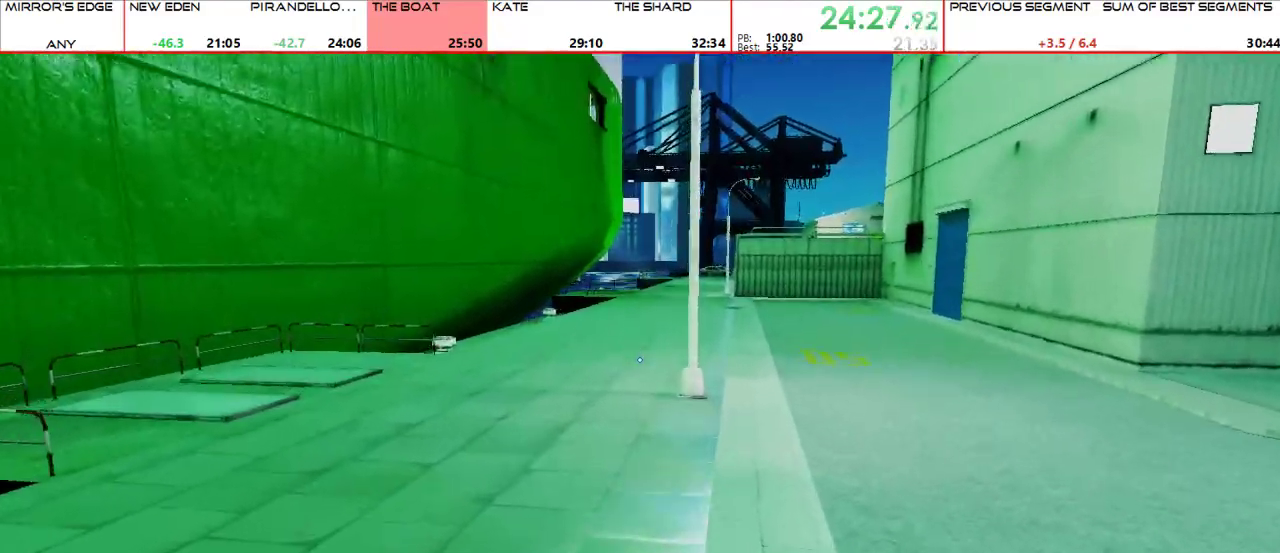
Gameplay with keyboard and mouse; each line is a JSON object with the keys and mouse buttons held at the frame after it. "events" lists presses ("down") and releases ("up") of "1", "2", "3", "4", "5", "a", "alt", "c", "ctrl", "d", "e", "f", "g", "q", "r", "s", "shift", "space", "t", "tab", "v", "w", "x", "z", "mouse_left", "mouse_middle", "mouse_right", "mouse_mb4", "mouse_mb5", "mouse_wheel_up" and "mouse_wheel_down" between this image and that frame as [ms after this image, input, new state], when the widget could be followed in between. "mouse_left", "mouse_middle", "mouse_right", "mouse_mb4", "mouse_mb5", "mouse_wheel_up", "mouse_wheel_down" = the "left", "middle", "right", "mb4", "mb5", "wheel_up", "wheel_down" buttons of the "mouse" list. No other keys are recorded. Mouse movement is not recorded.
{"keys": ["d"], "mouse": [], "events": [[100, "shift", "down"], [200, "shift", "up"], [233, "d", "down"], [333, "w", "up"]]}
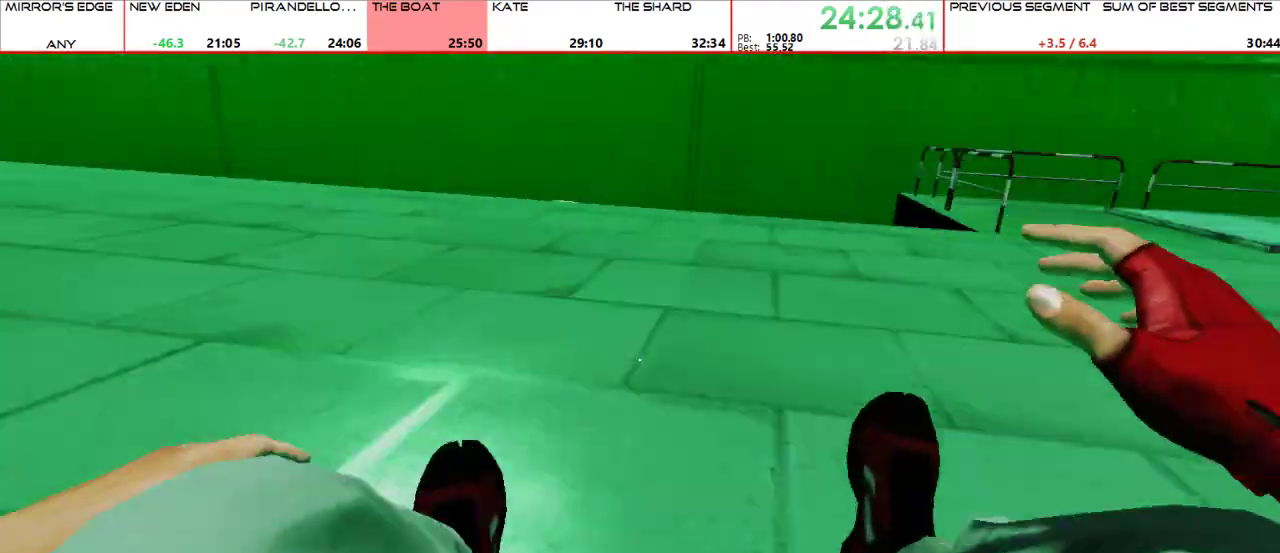
{"keys": ["w"], "mouse": [], "events": [[167, "mouse_wheel_up", "down"], [167, "w", "down"], [200, "d", "up"], [233, "mouse_wheel_up", "up"]]}
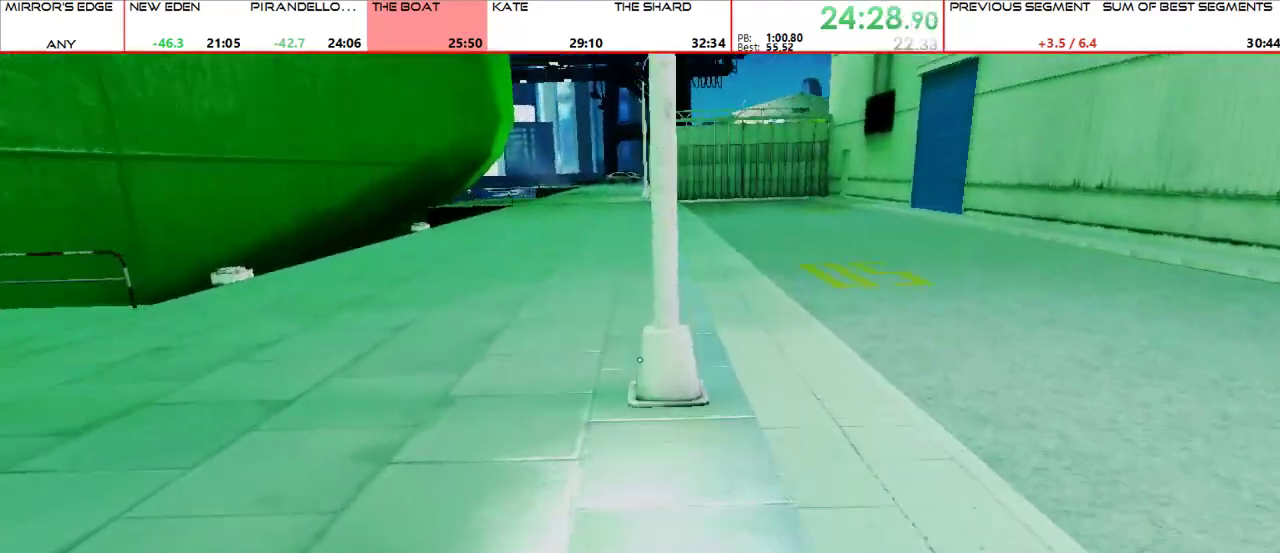
{"keys": ["w"], "mouse": [], "events": [[300, "mouse_wheel_up", "down"], [467, "mouse_wheel_up", "up"]]}
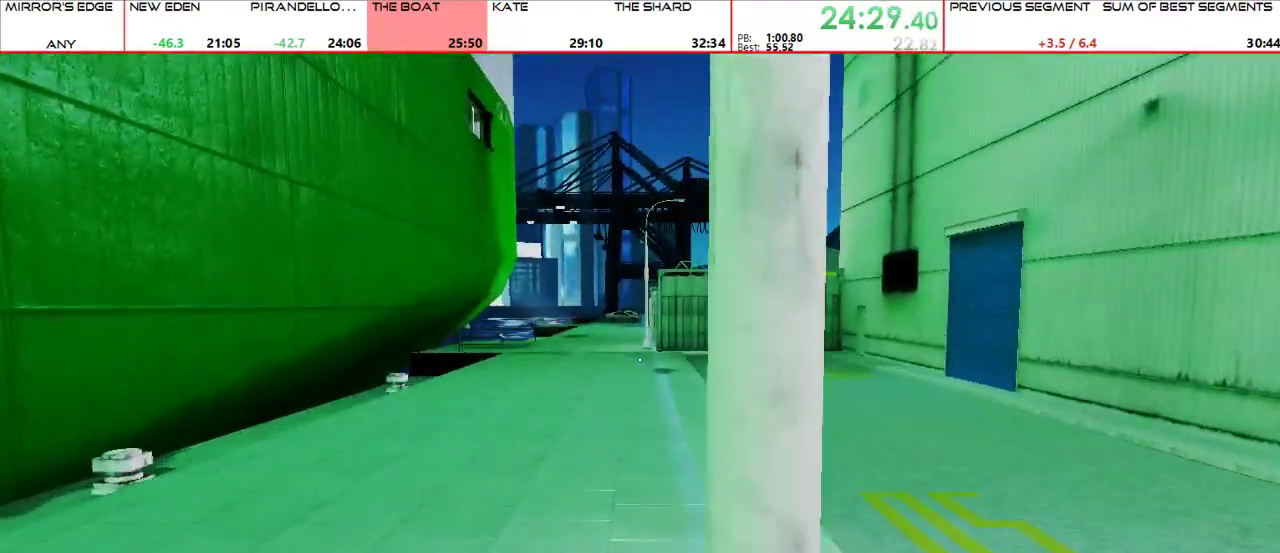
{"keys": ["w"], "mouse": [], "events": []}
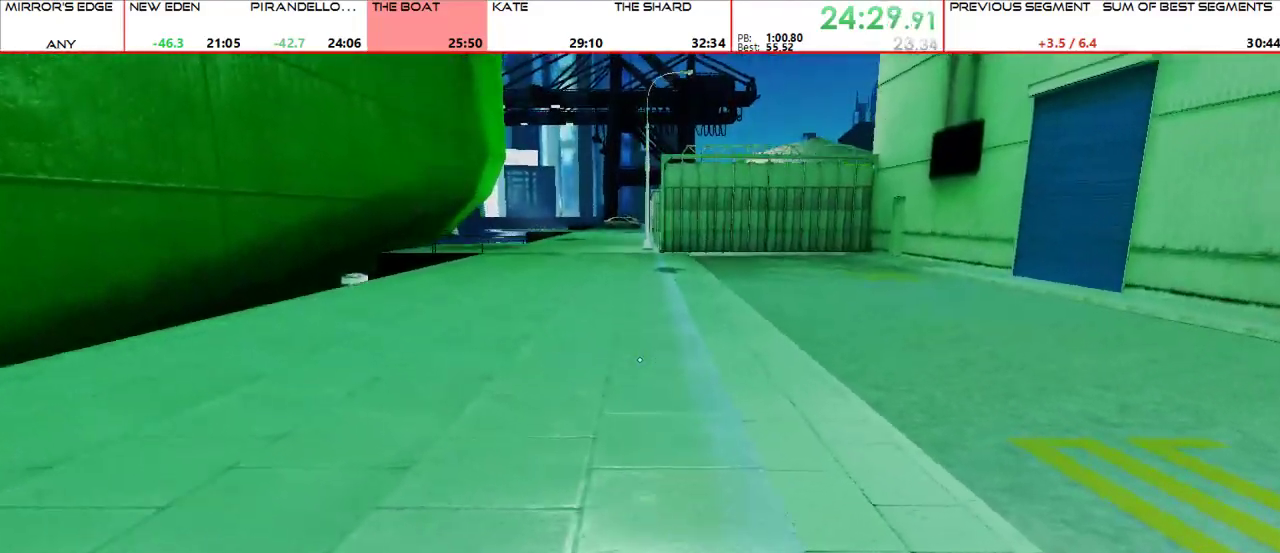
{"keys": ["w"], "mouse": [], "events": [[100, "mouse_wheel_up", "down"], [233, "mouse_wheel_up", "up"]]}
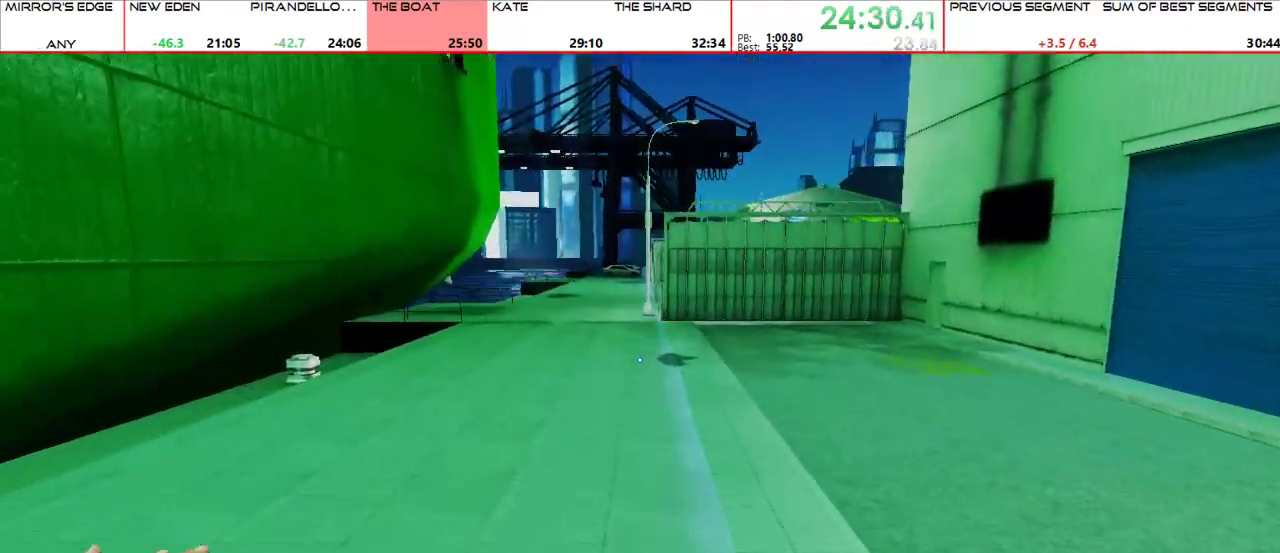
{"keys": ["w"], "mouse": ["wheel_up"], "events": [[400, "mouse_wheel_up", "down"]]}
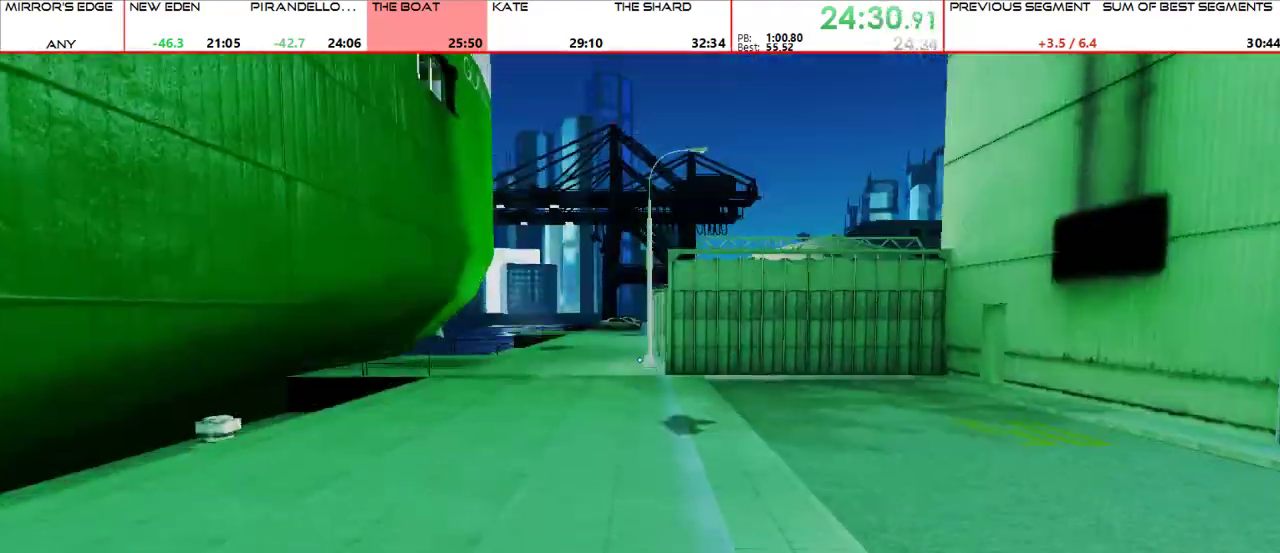
{"keys": ["w"], "mouse": [], "events": [[33, "mouse_wheel_up", "up"]]}
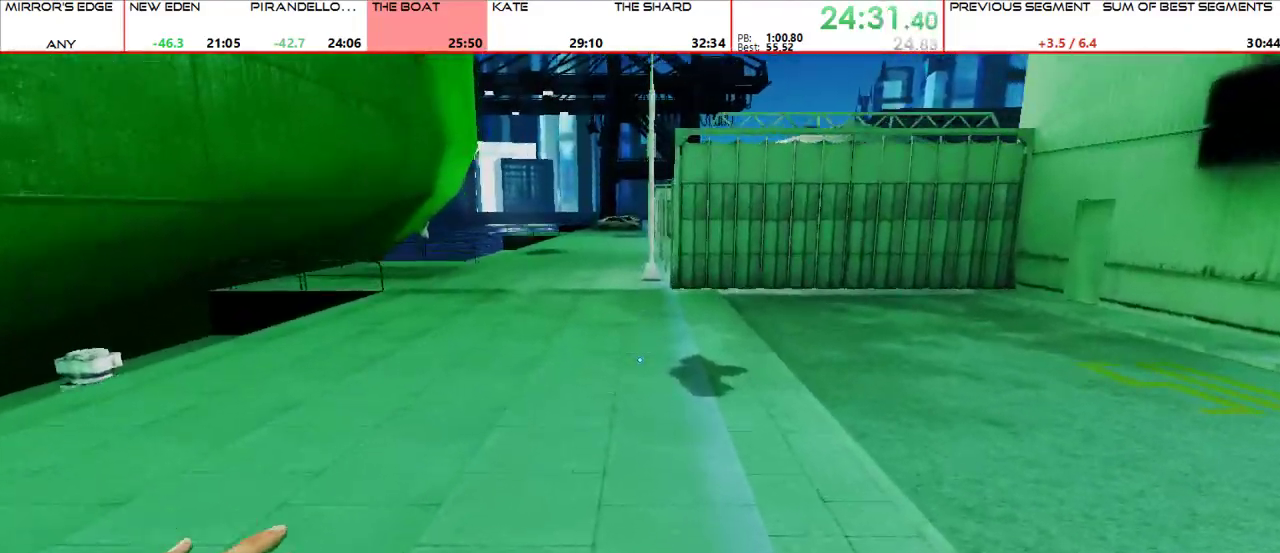
{"keys": ["shift", "w"], "mouse": [], "events": [[200, "mouse_wheel_up", "down"], [333, "mouse_wheel_up", "up"], [433, "shift", "down"]]}
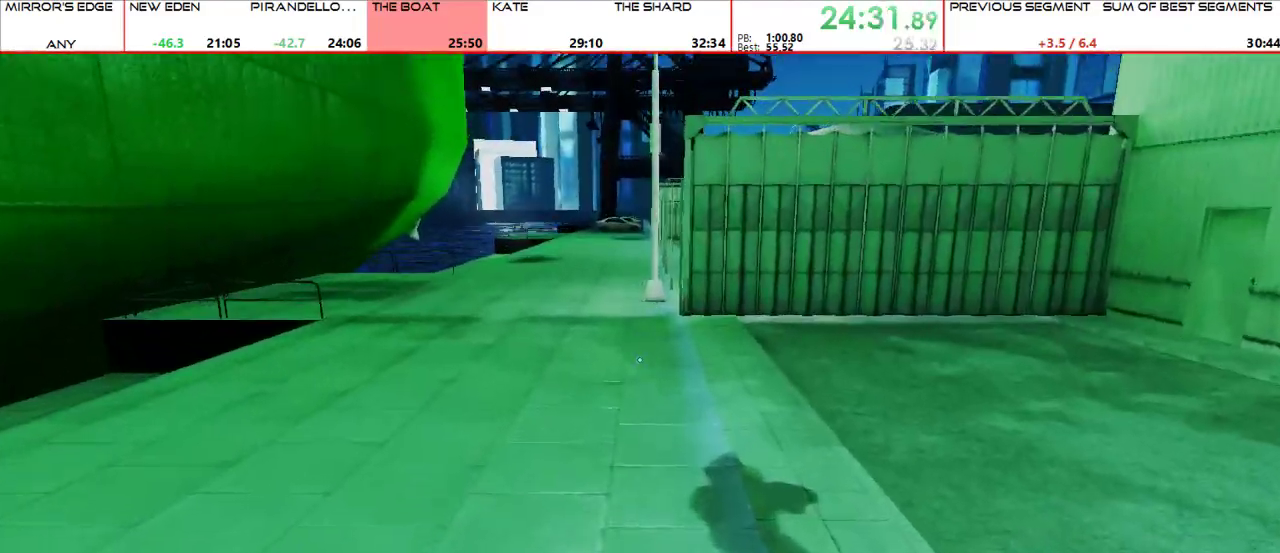
{"keys": ["d"], "mouse": [], "events": [[33, "shift", "up"], [367, "d", "down"], [467, "w", "up"]]}
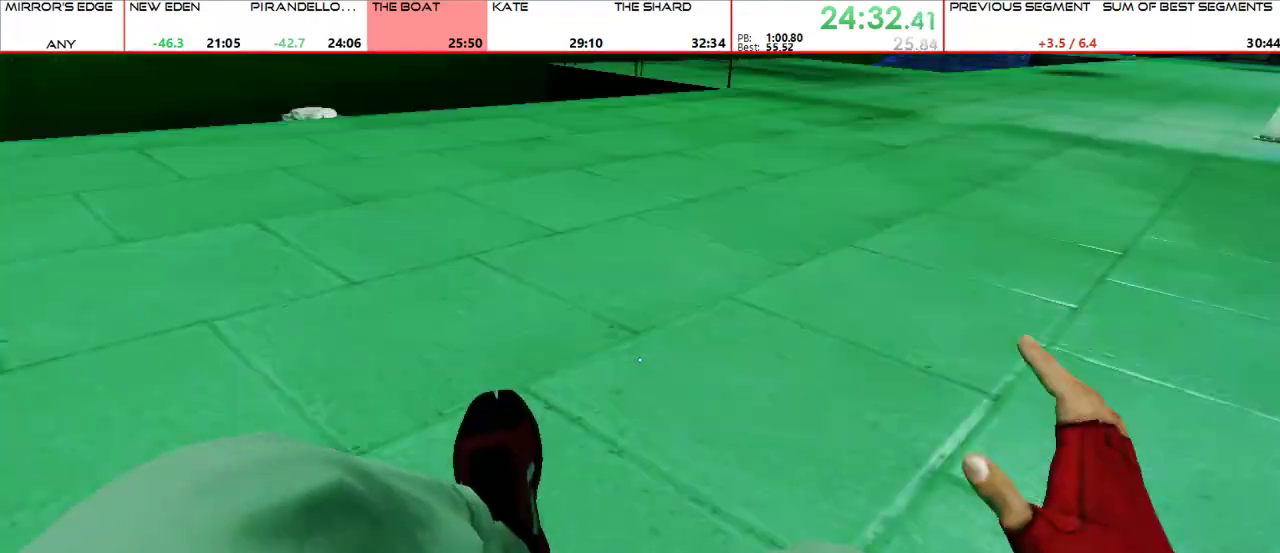
{"keys": ["w"], "mouse": [], "events": [[200, "mouse_wheel_up", "down"], [200, "w", "down"], [267, "d", "up"], [333, "mouse_wheel_up", "up"]]}
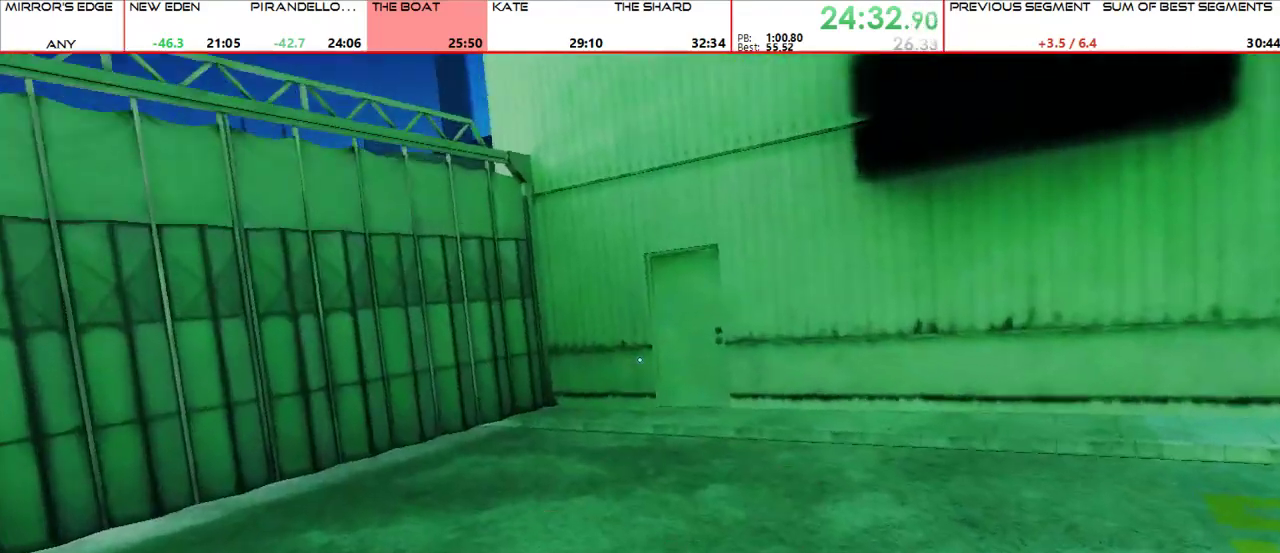
{"keys": ["w"], "mouse": [], "events": []}
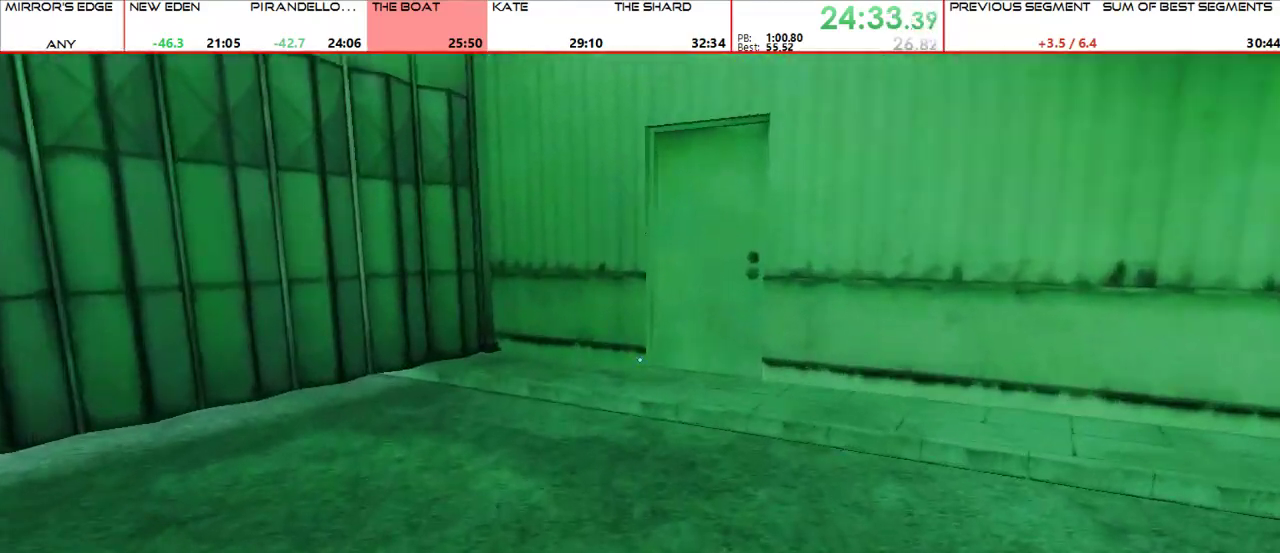
{"keys": ["w"], "mouse": [], "events": []}
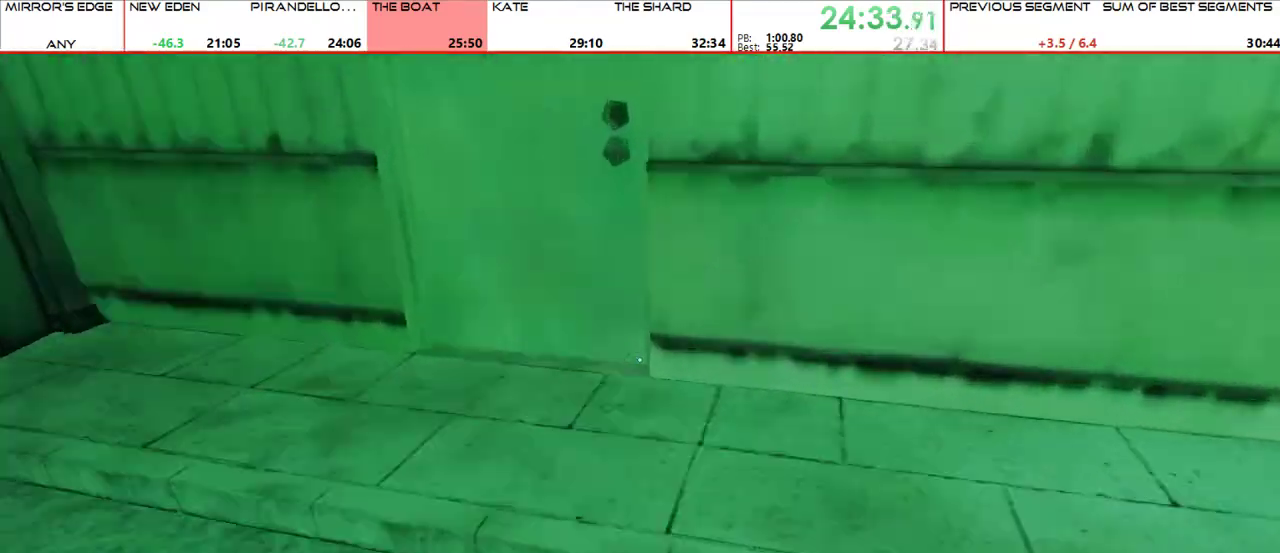
{"keys": ["w"], "mouse": [], "events": [[300, "space", "down"], [500, "space", "up"]]}
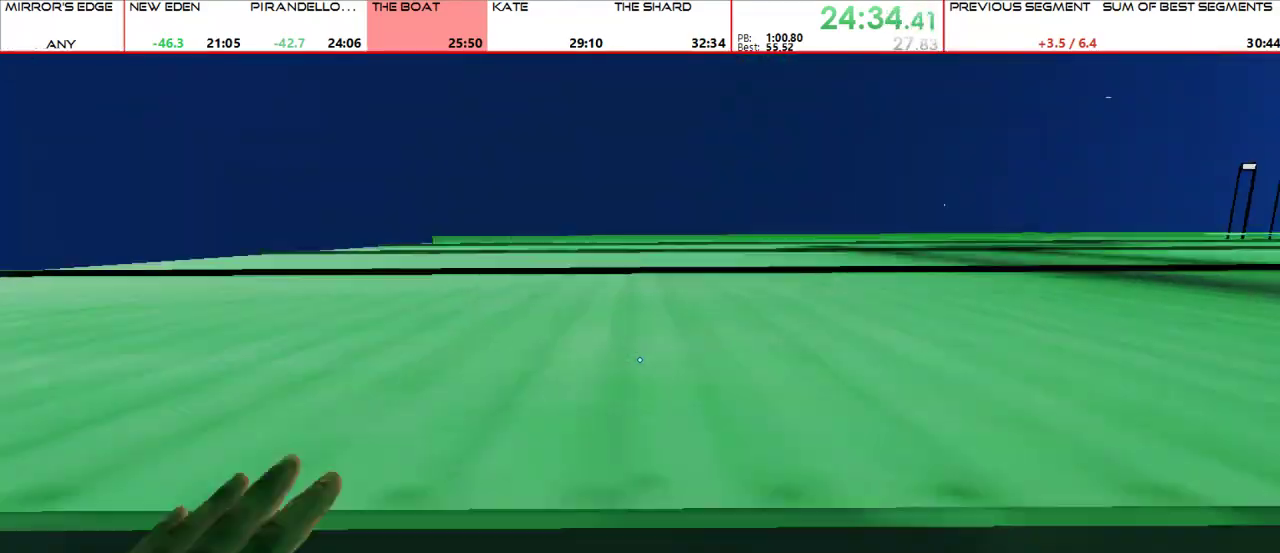
{"keys": ["a", "space", "w"], "mouse": [], "events": [[400, "a", "down"], [500, "space", "down"]]}
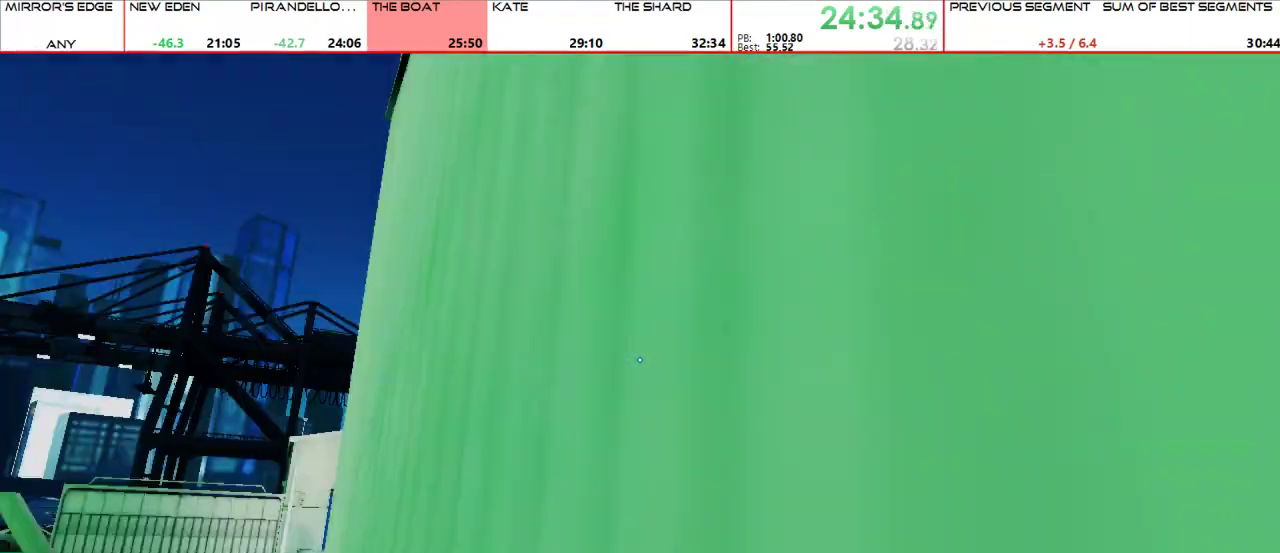
{"keys": ["shift", "w"], "mouse": ["wheel_up"], "events": [[100, "a", "up"], [100, "space", "up"], [467, "mouse_wheel_up", "down"], [467, "shift", "down"]]}
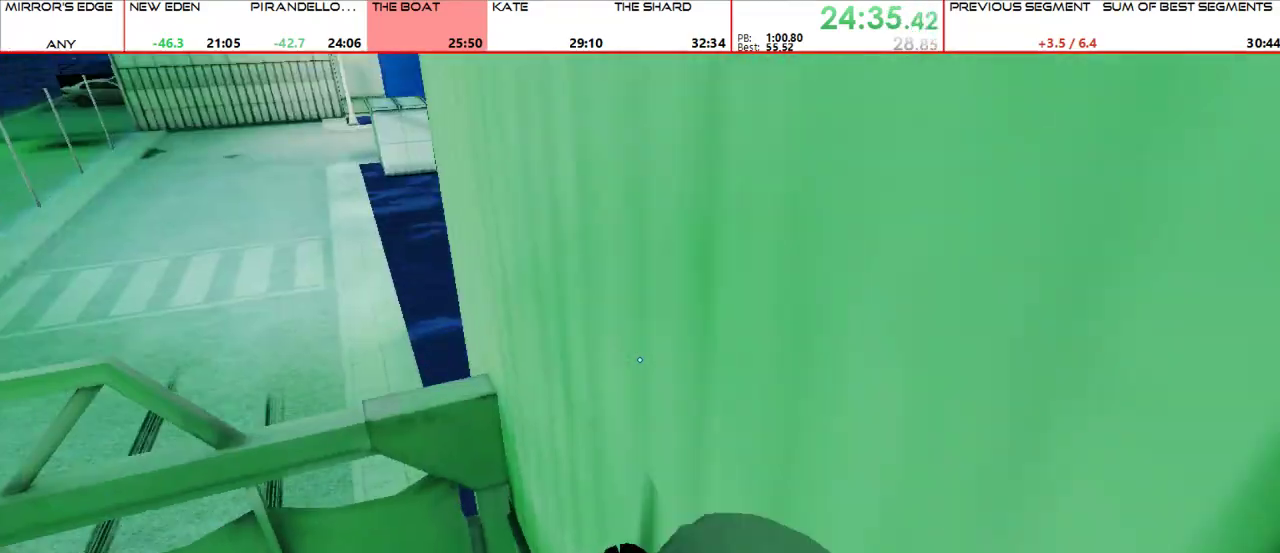
{"keys": ["w"], "mouse": [], "events": [[100, "mouse_wheel_up", "up"], [200, "shift", "up"]]}
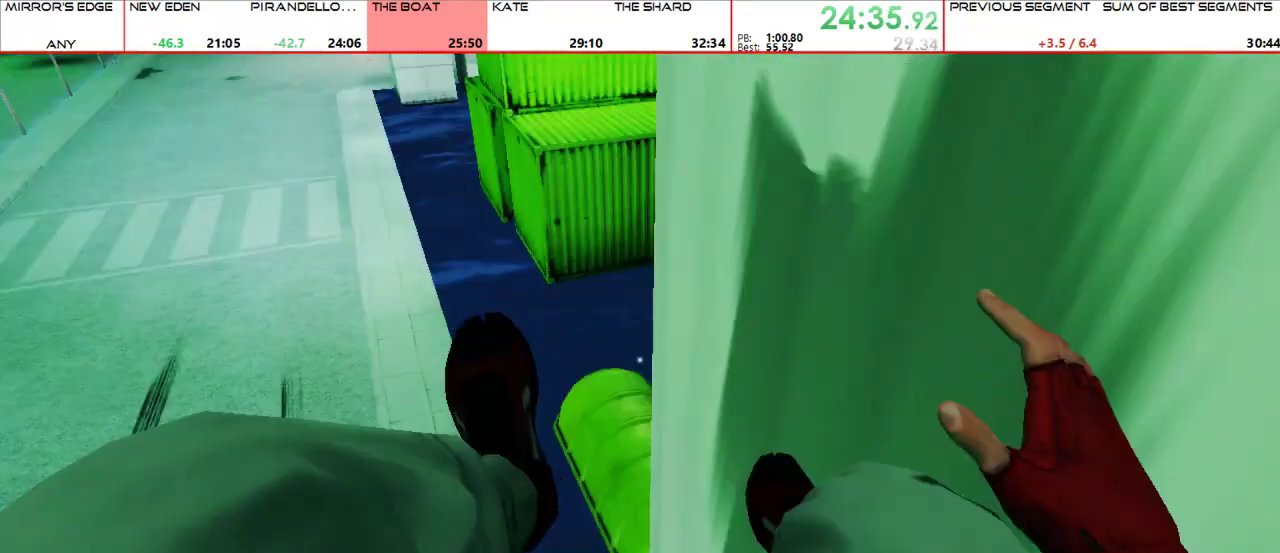
{"keys": ["w"], "mouse": [], "events": []}
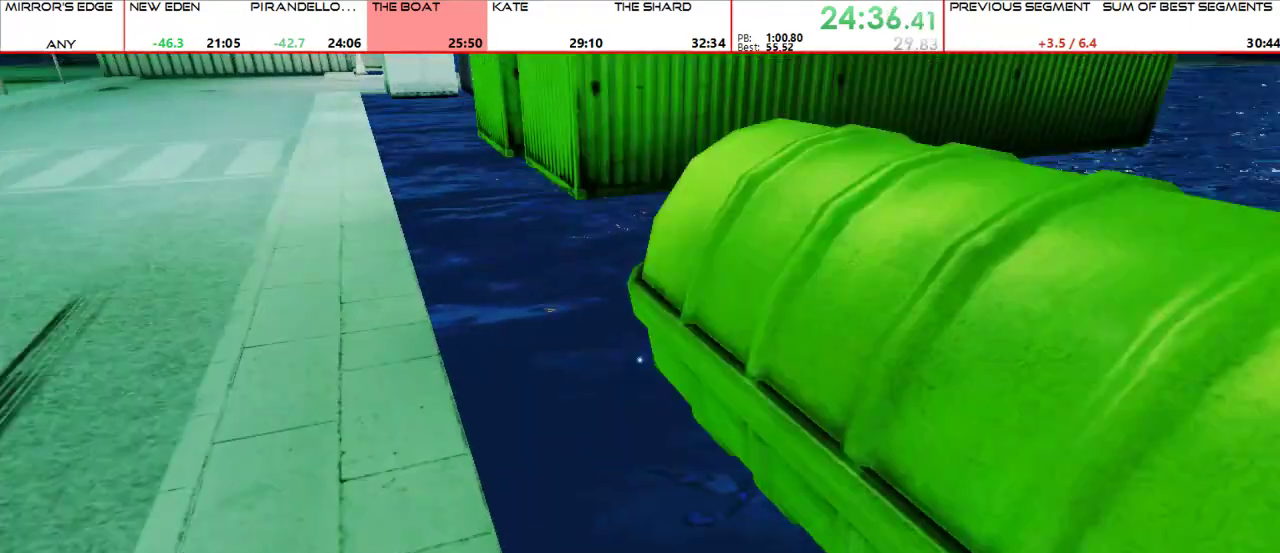
{"keys": [], "mouse": [], "events": [[100, "d", "down"], [400, "w", "up"], [500, "d", "up"]]}
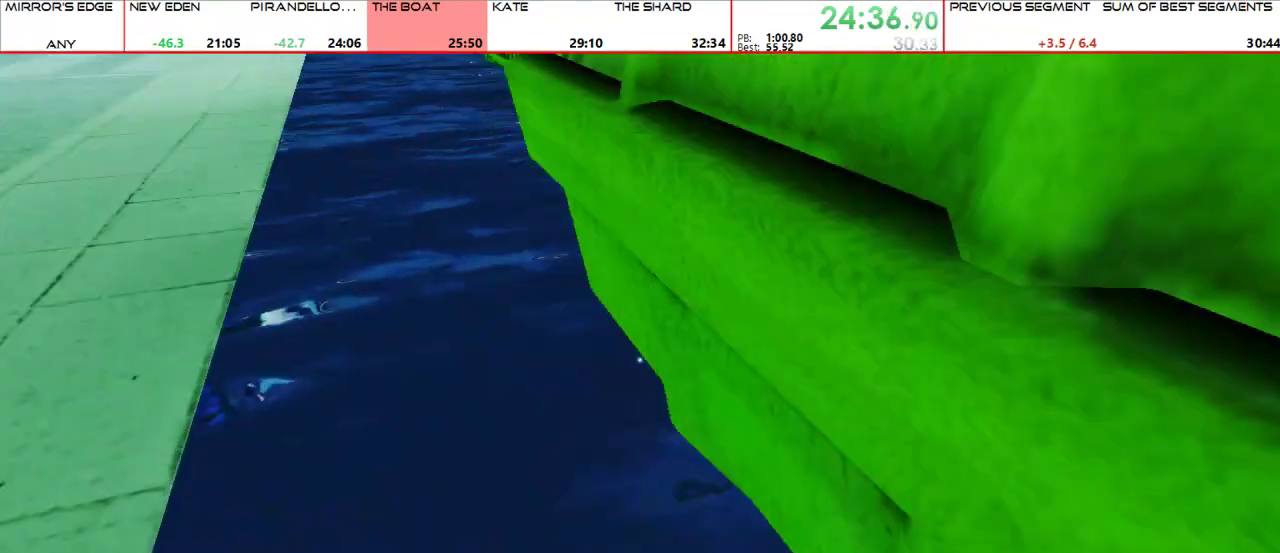
{"keys": [], "mouse": [], "events": []}
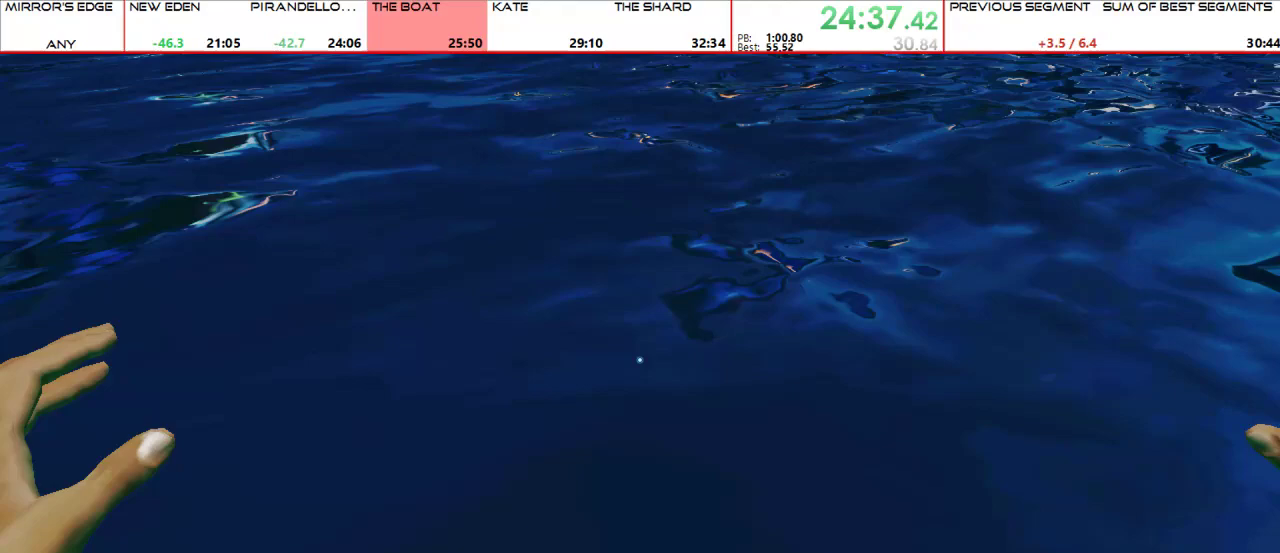
{"keys": [], "mouse": []}